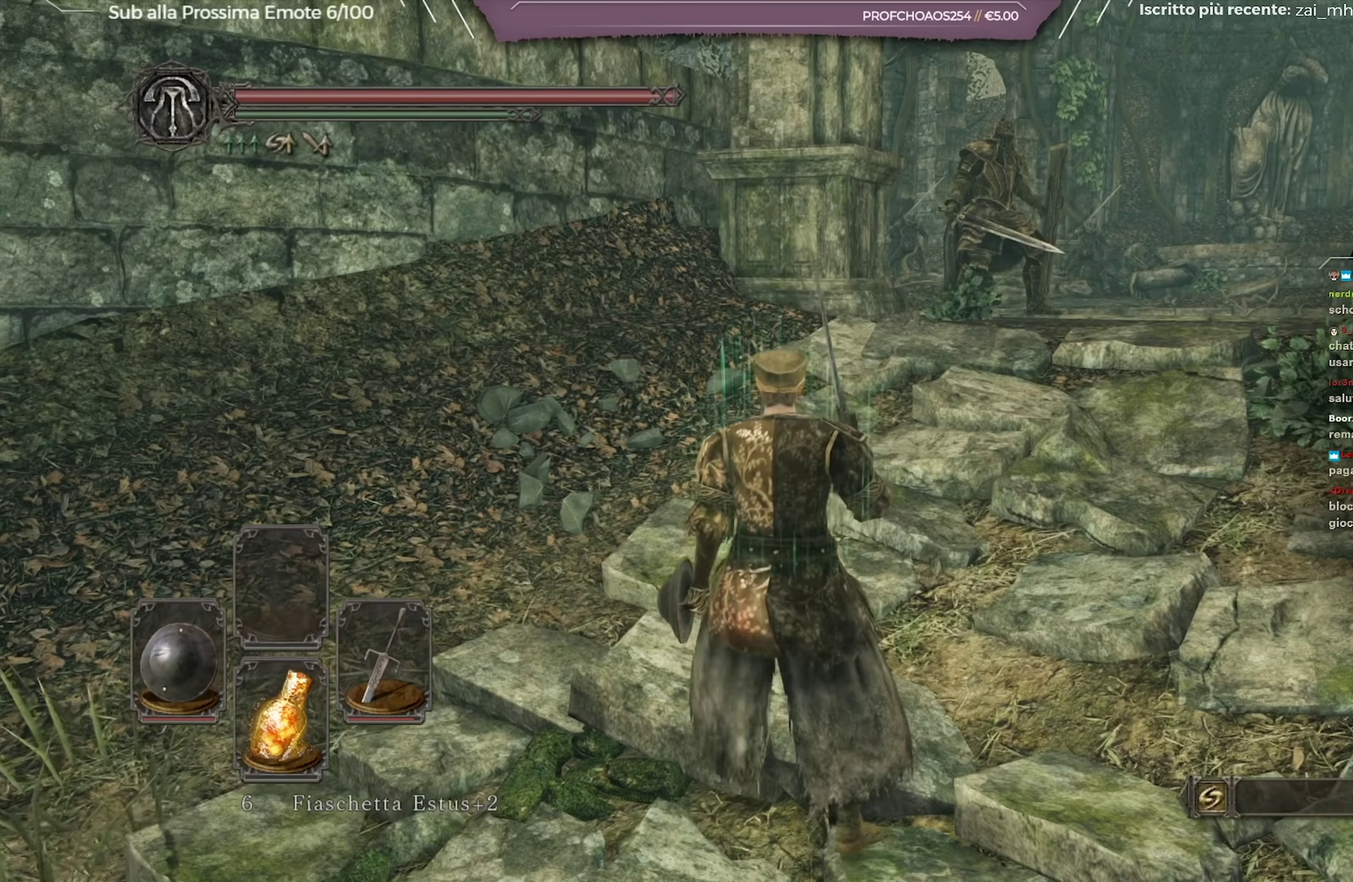
Gameplay with a controller (Xbox layout); each line is a JSON object with the inputs held at the frame after it (dt_ms = milliseconds from this image to that frame). "button_events" lists button changes between this image and that frame as [ms after this image, input, new state], when the widget could be followed in between (sticks are given only as held states). Not read: L1 R1.
{"dt_ms": 434, "buttons": [], "left_stick": "up", "right_stick": "center", "button_events": []}
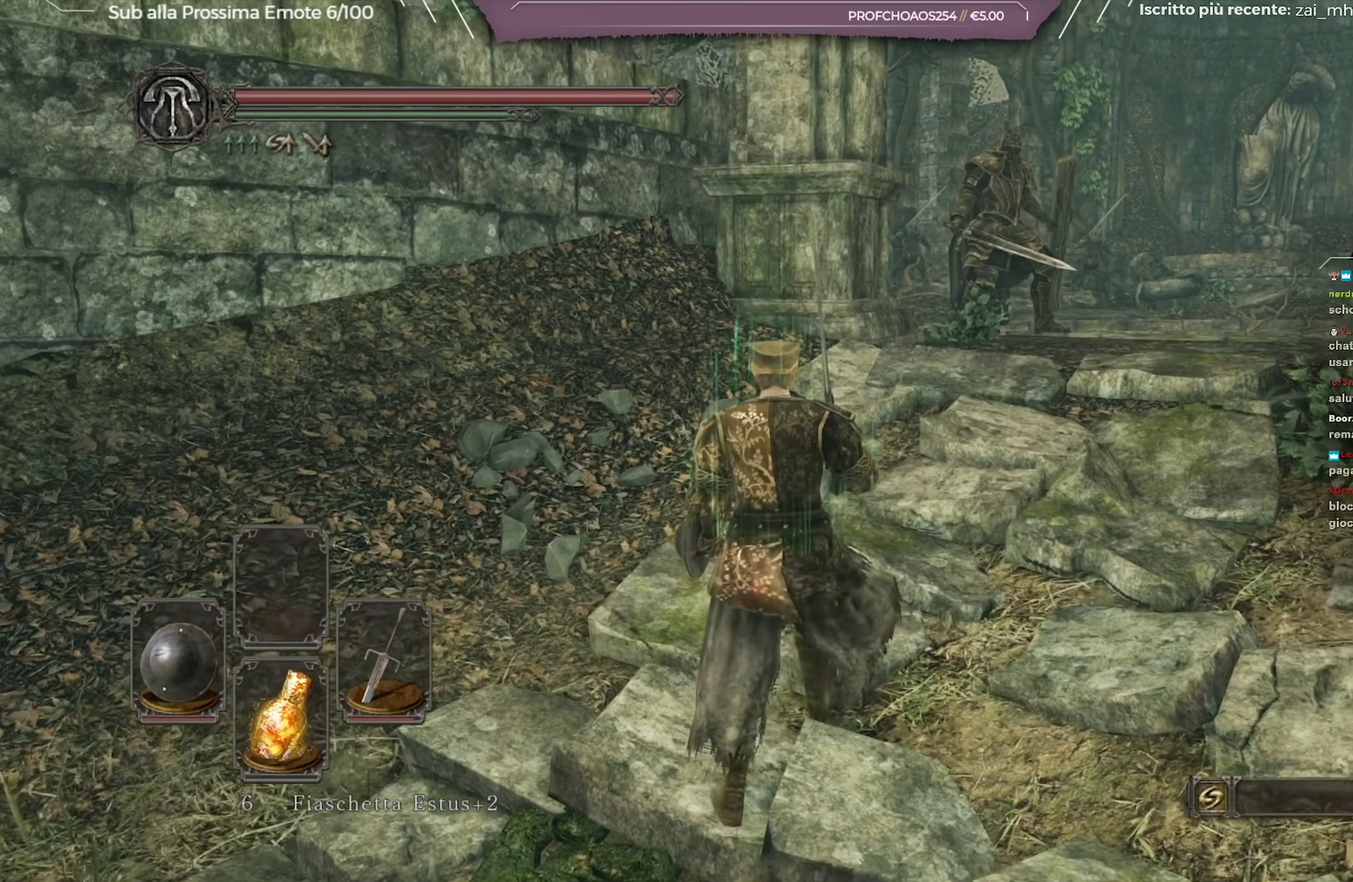
{"dt_ms": 701, "buttons": [], "left_stick": "up", "right_stick": "center", "button_events": []}
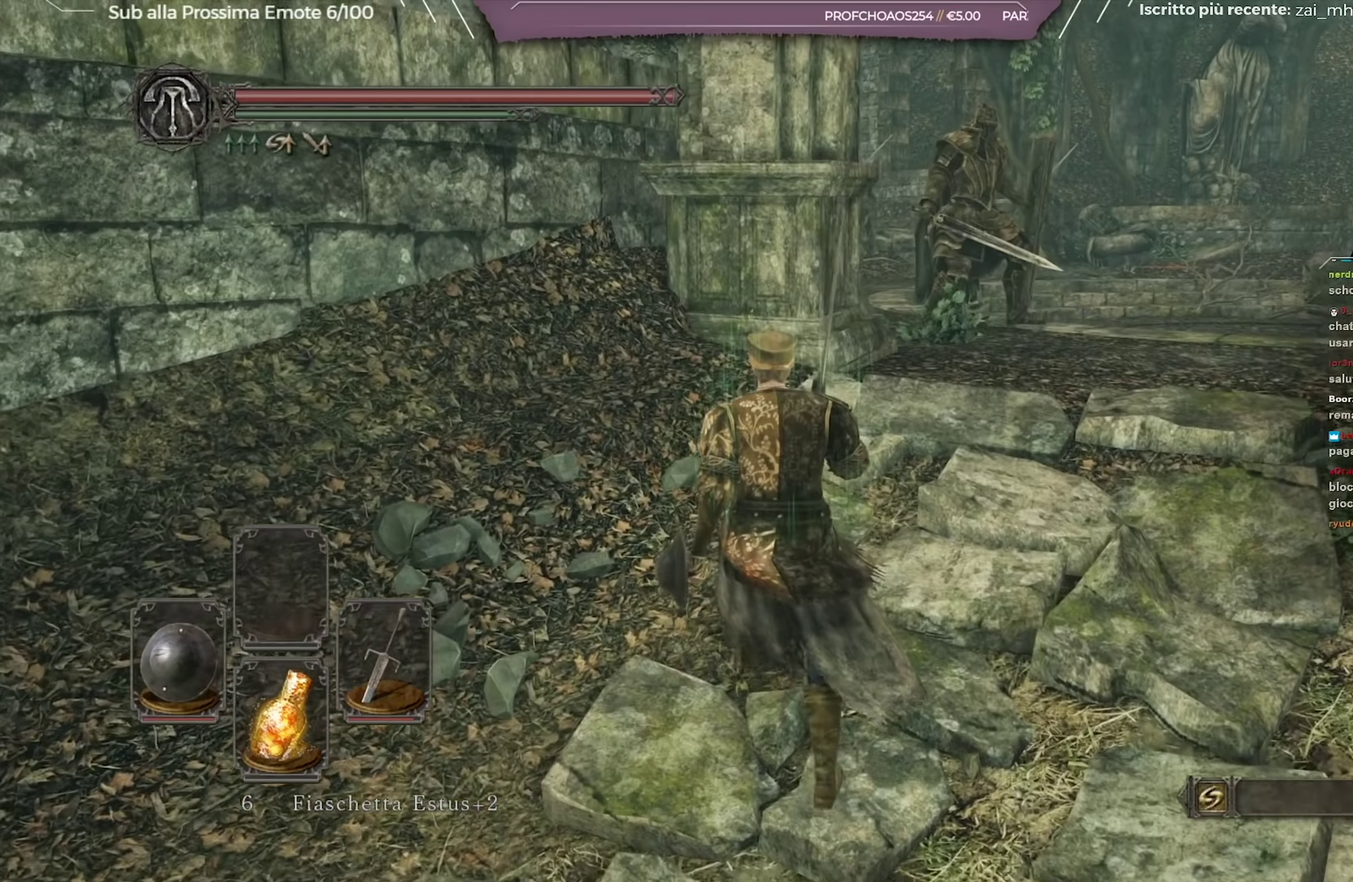
{"dt_ms": 350, "buttons": [], "left_stick": "up", "right_stick": "center", "button_events": []}
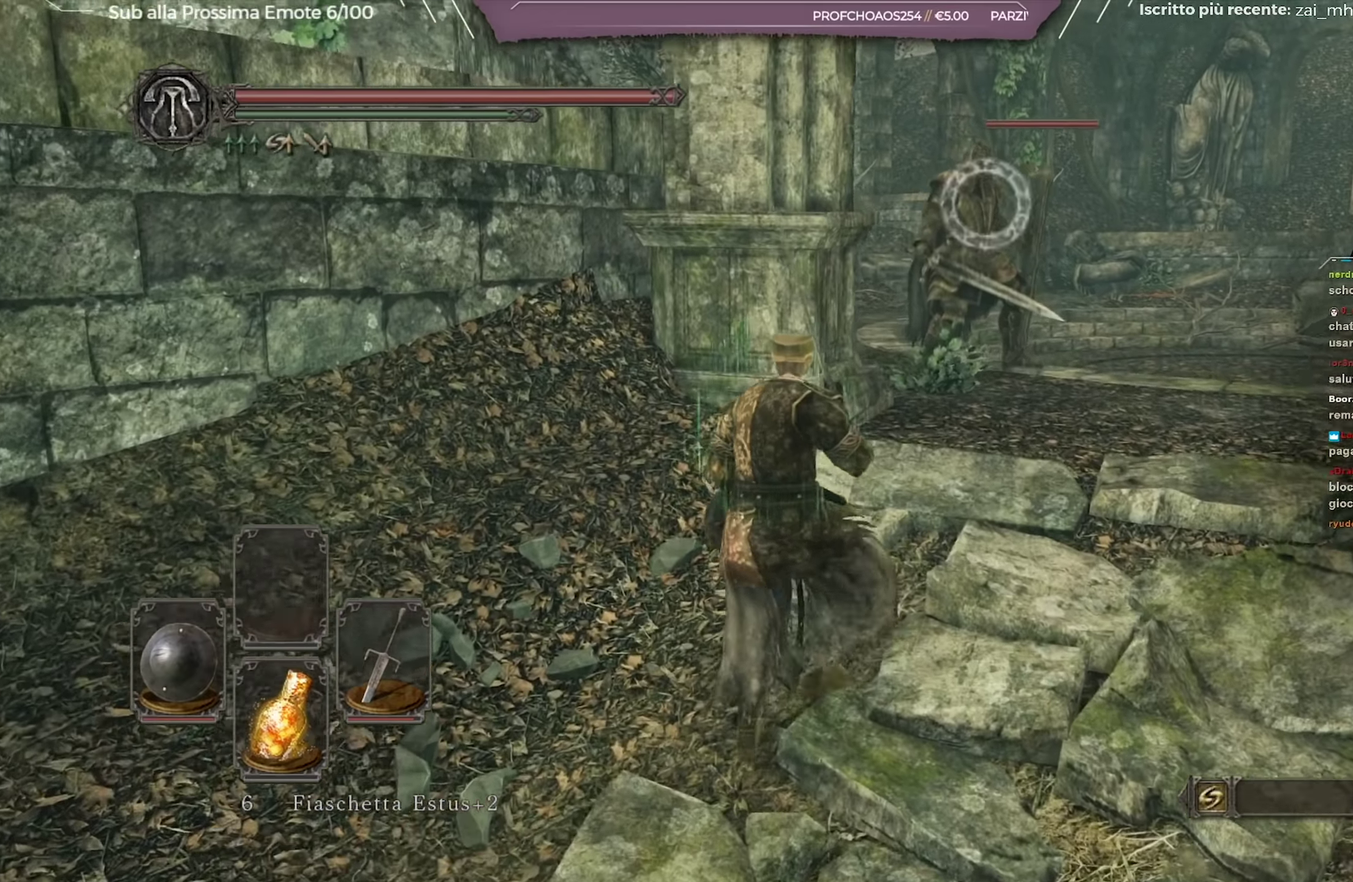
{"dt_ms": 351, "buttons": [], "left_stick": "up-right", "right_stick": "center", "button_events": []}
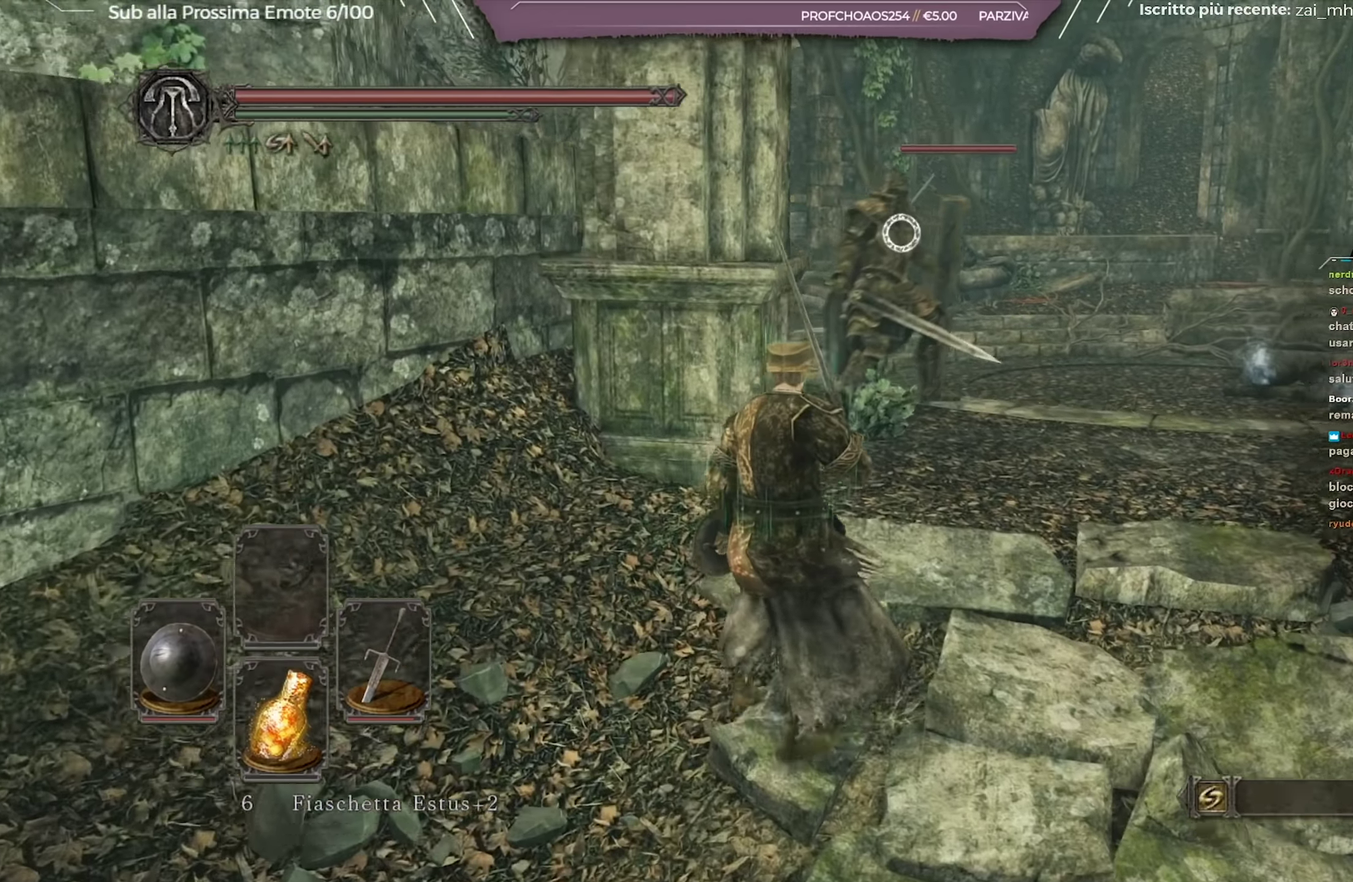
{"dt_ms": 700, "buttons": [], "left_stick": "up-right", "right_stick": "center", "button_events": []}
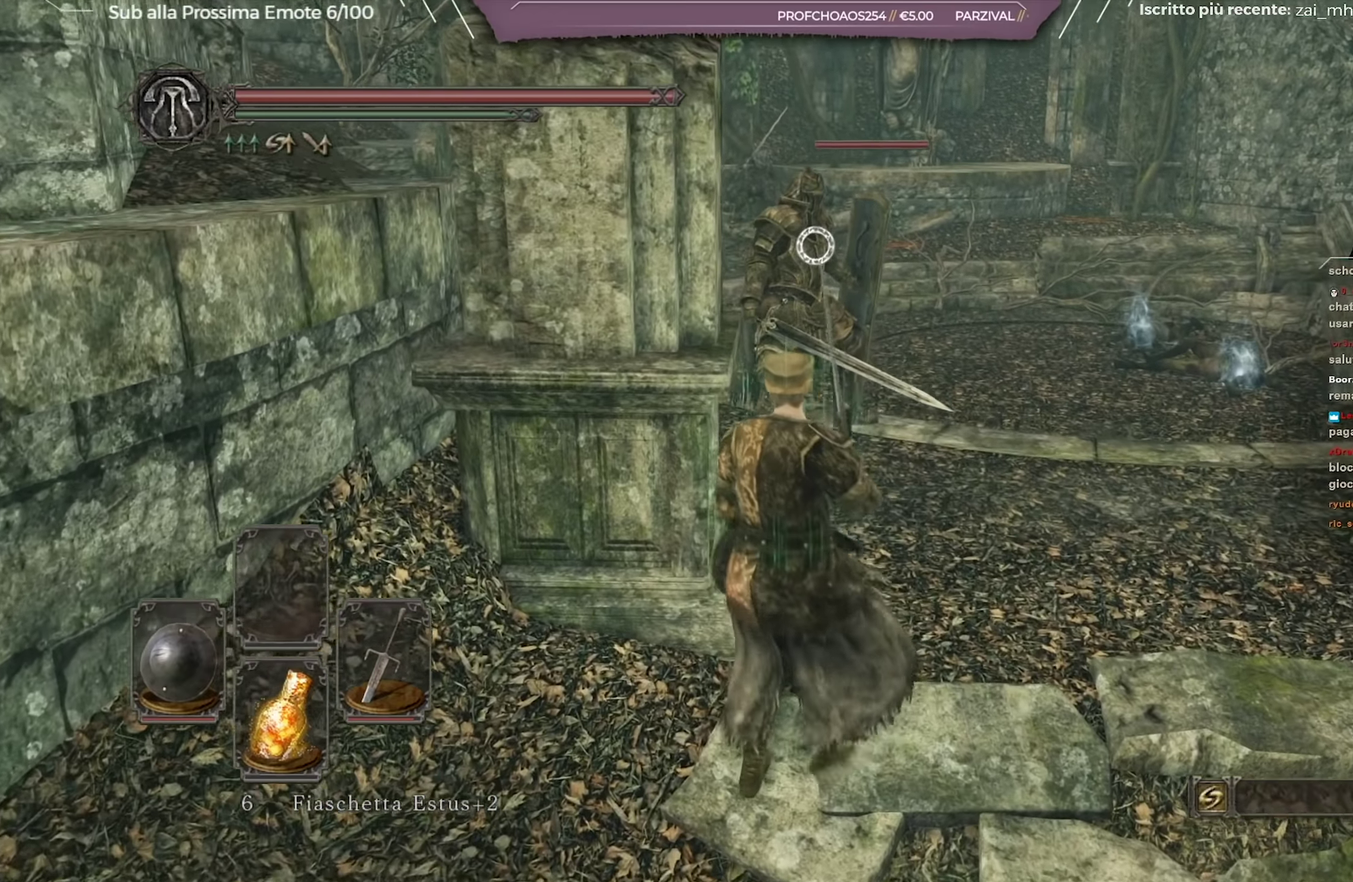
{"dt_ms": 451, "buttons": [], "left_stick": "up", "right_stick": "center", "button_events": []}
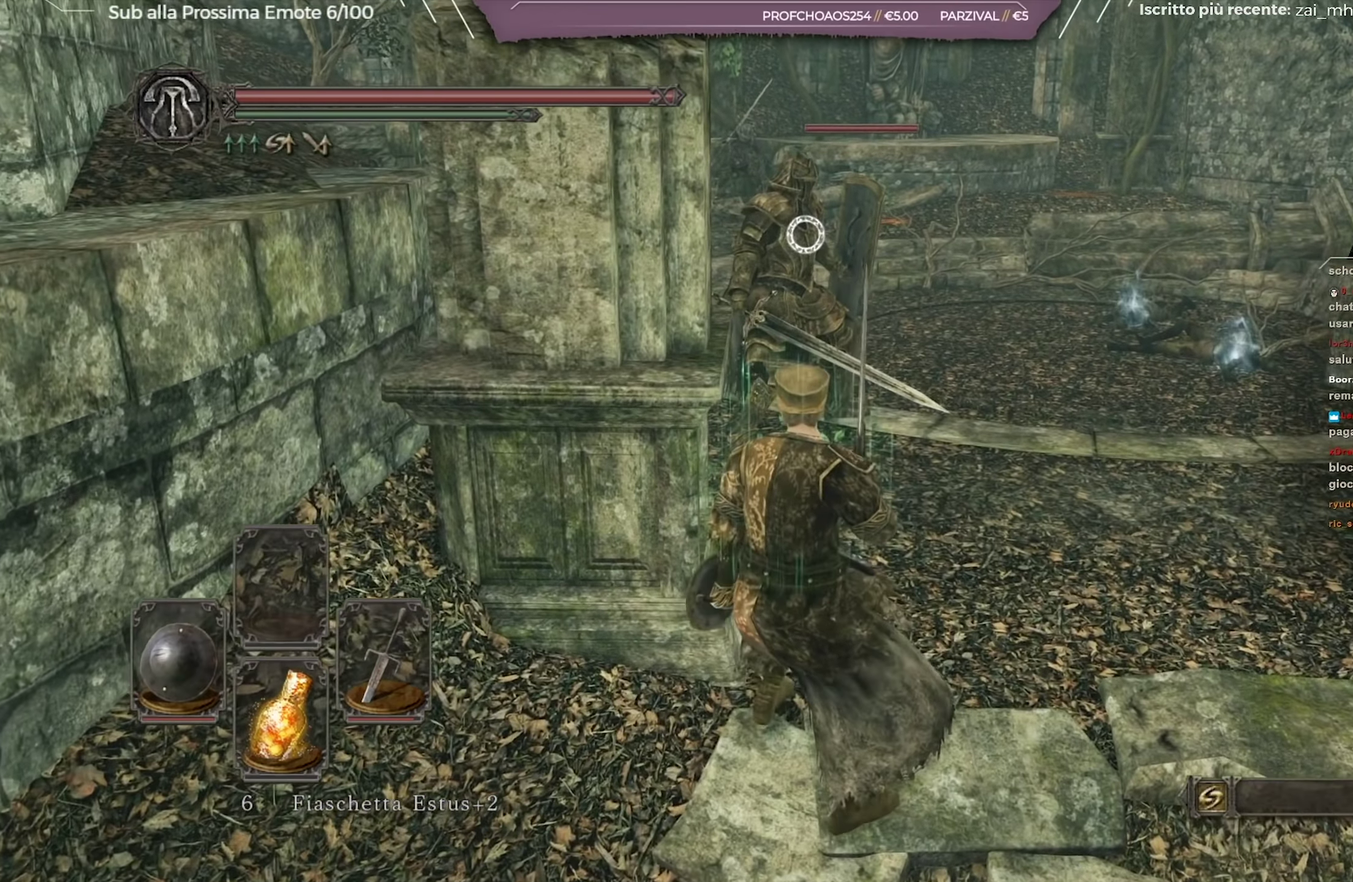
{"dt_ms": 250, "buttons": [], "left_stick": "up-right", "right_stick": "center", "button_events": []}
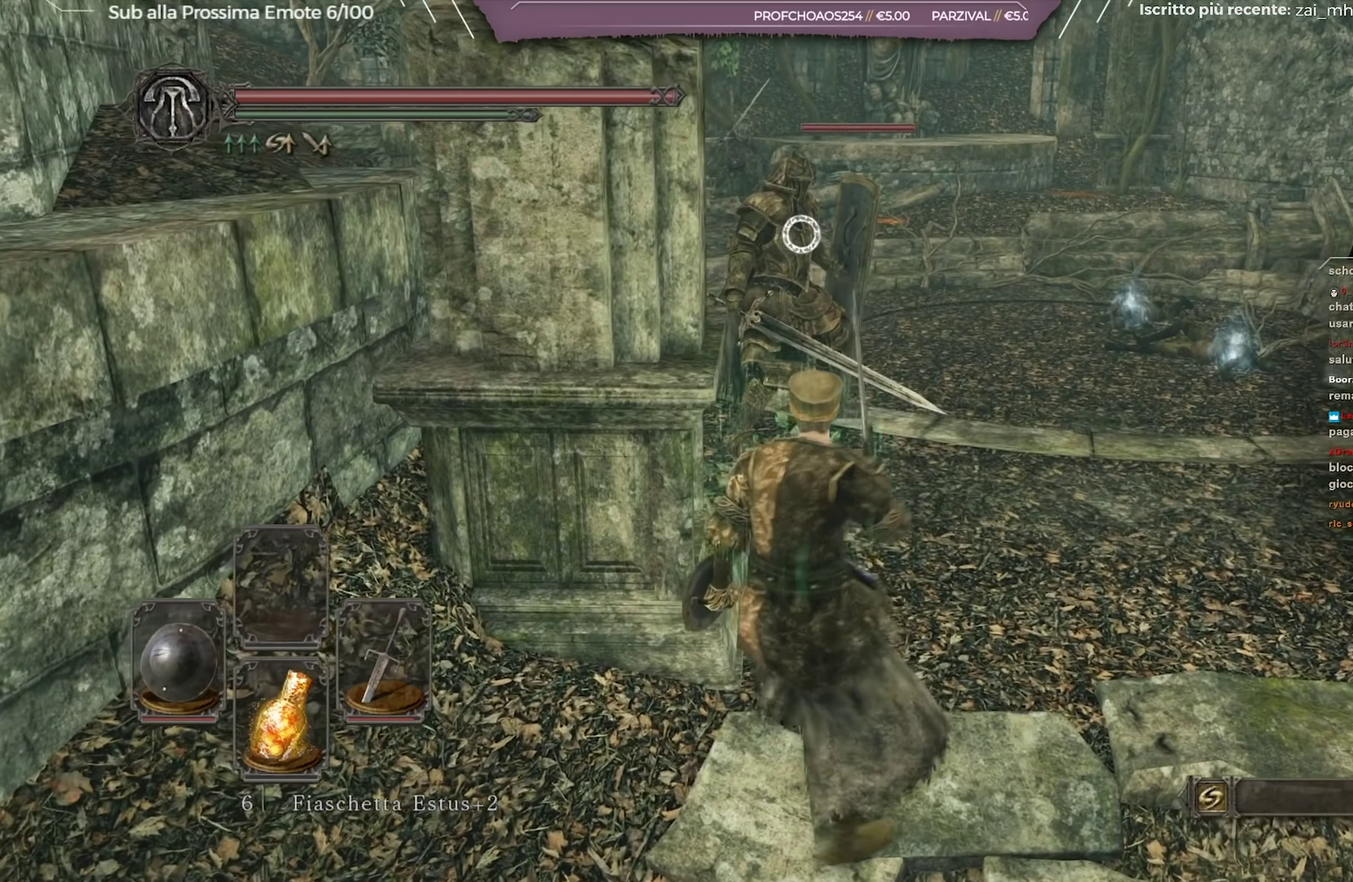
{"dt_ms": 701, "buttons": [], "left_stick": "up", "right_stick": "center", "button_events": []}
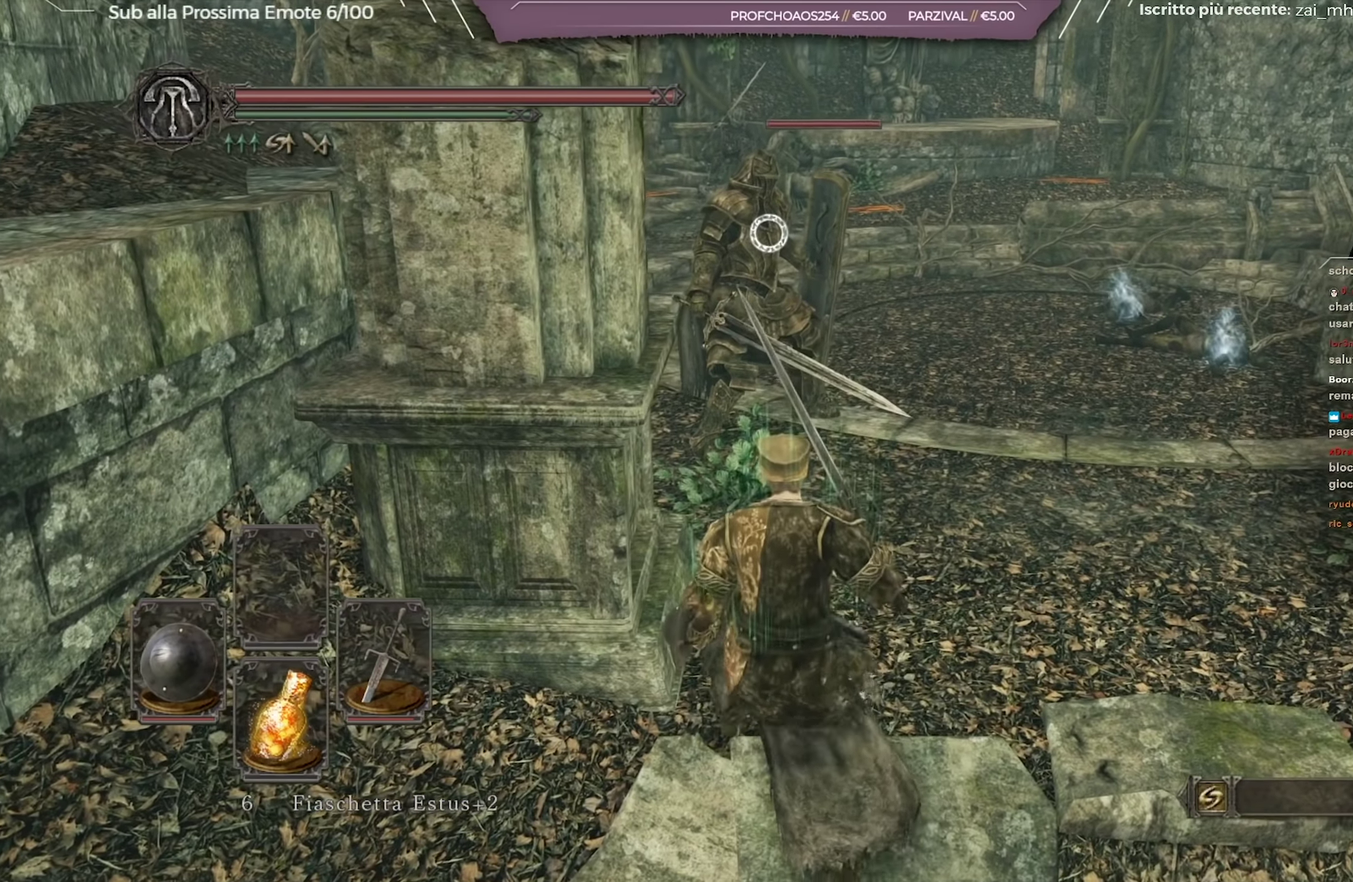
{"dt_ms": 700, "buttons": [], "left_stick": "center", "right_stick": "center", "button_events": []}
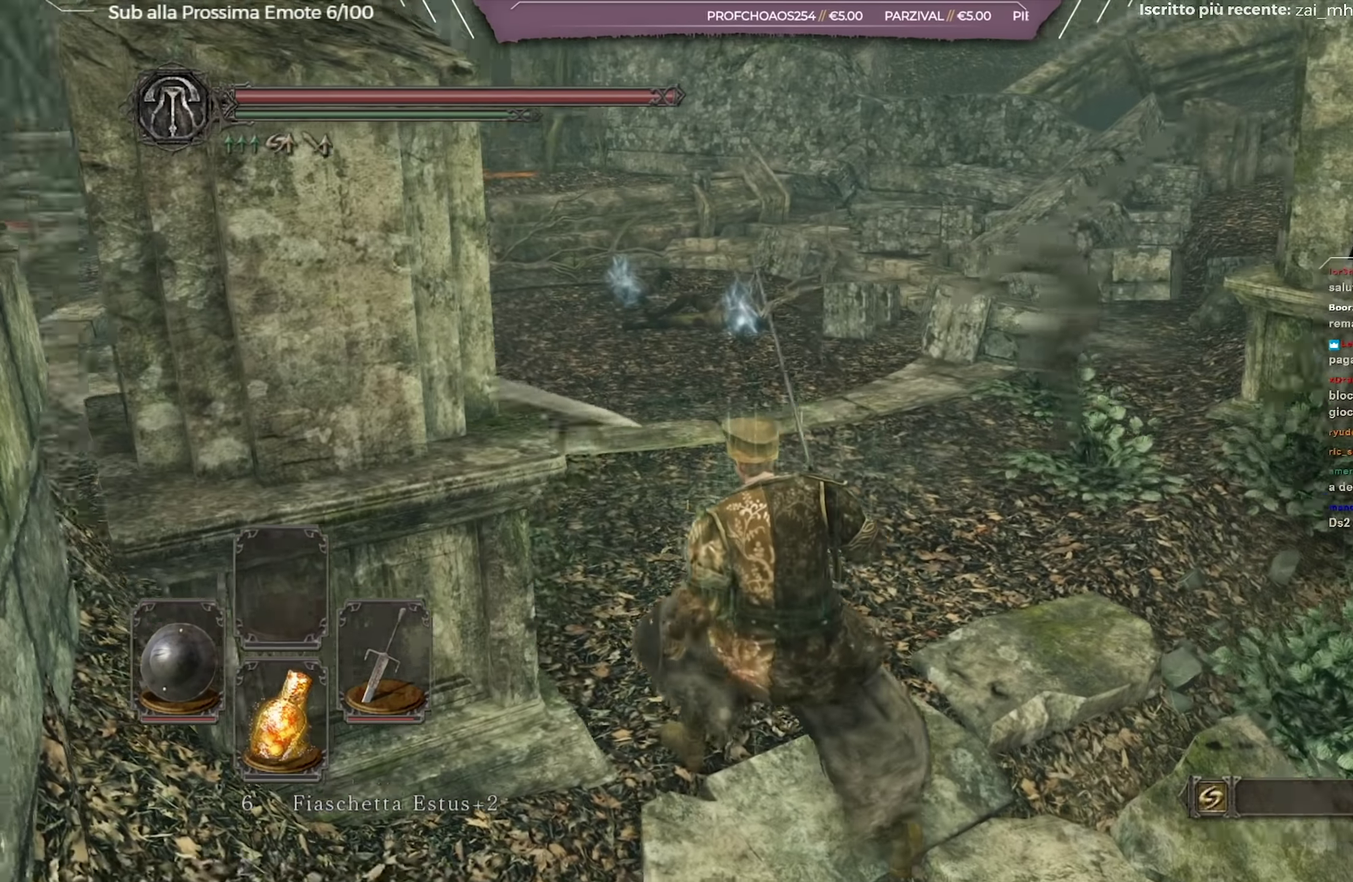
{"dt_ms": 351, "buttons": [], "left_stick": "center", "right_stick": "center", "button_events": []}
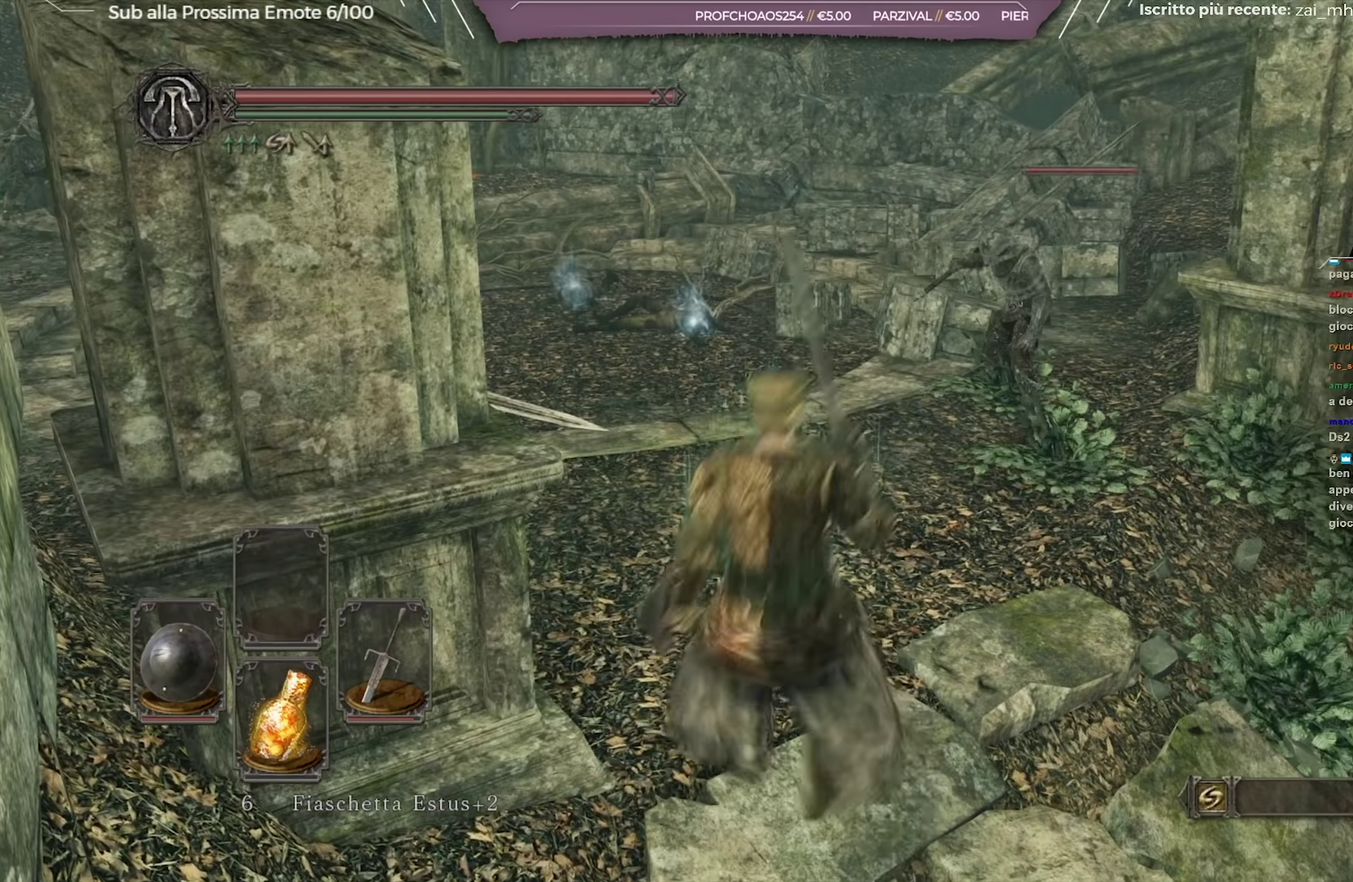
{"dt_ms": 450, "buttons": [], "left_stick": "right", "right_stick": "center", "button_events": []}
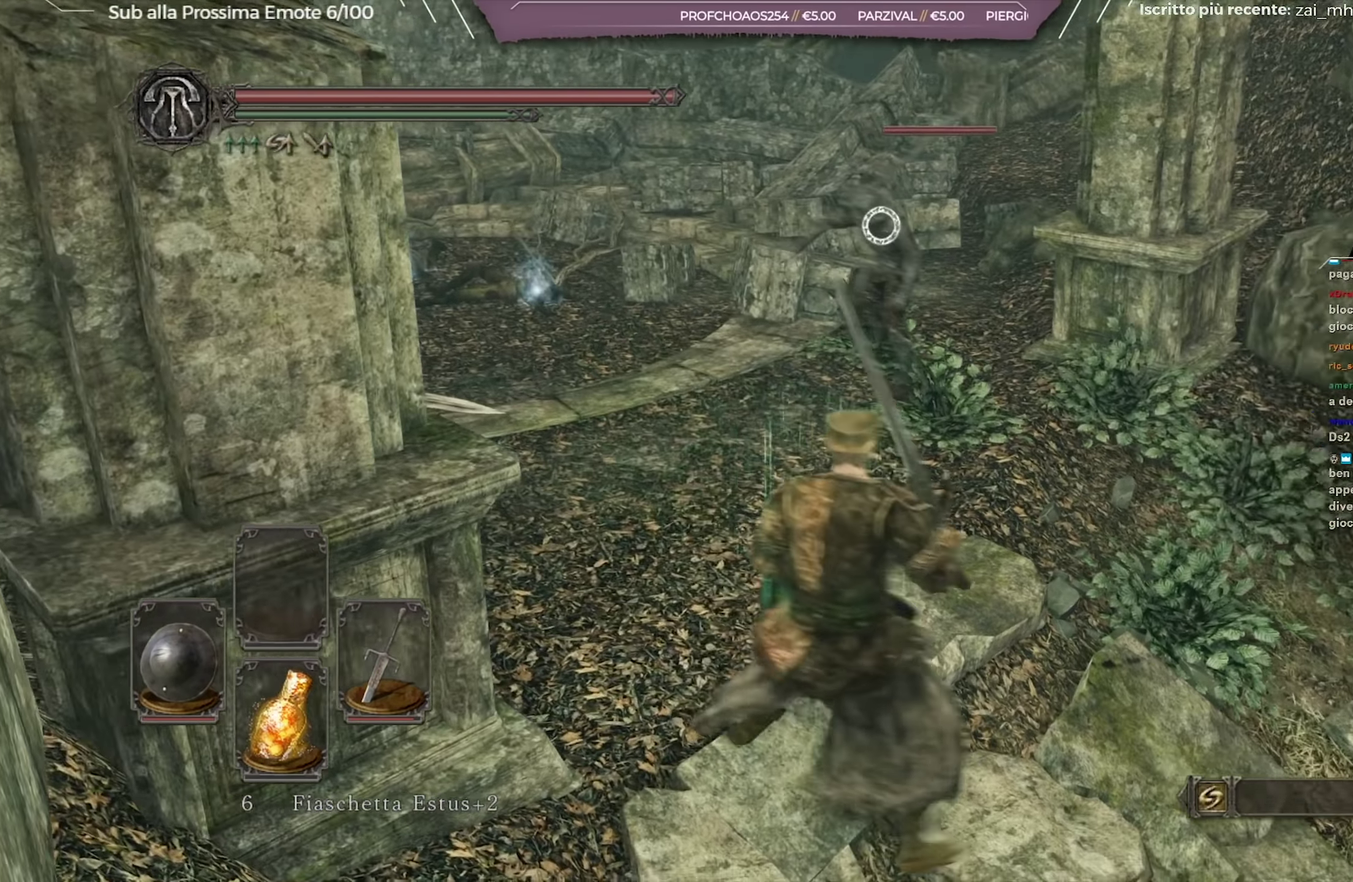
{"dt_ms": 700, "buttons": [], "left_stick": "up", "right_stick": "center", "button_events": [[350, "Y", "down"], [467, "Y", "up"]]}
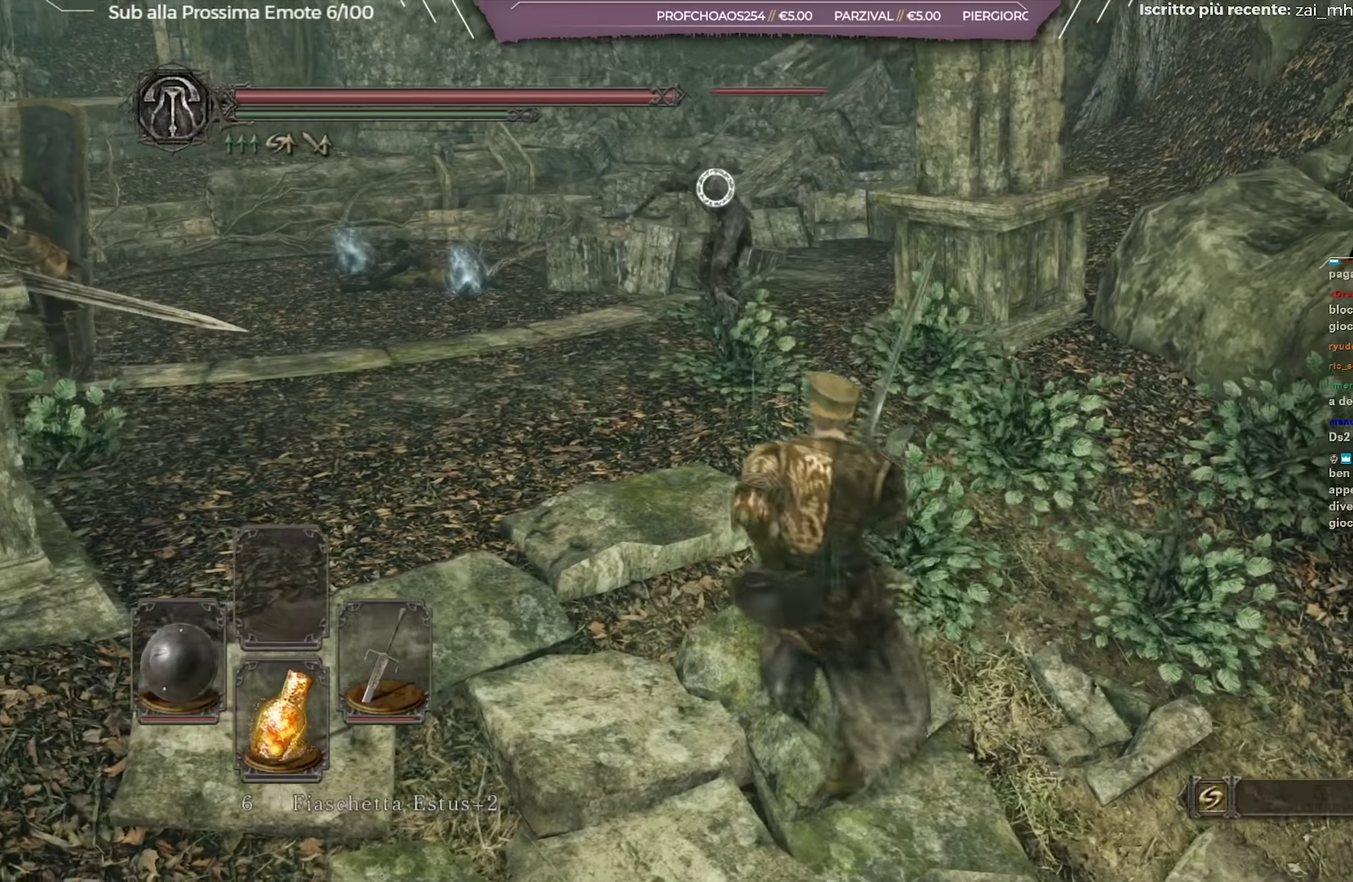
{"dt_ms": 350, "buttons": [], "left_stick": "center", "right_stick": "center", "button_events": []}
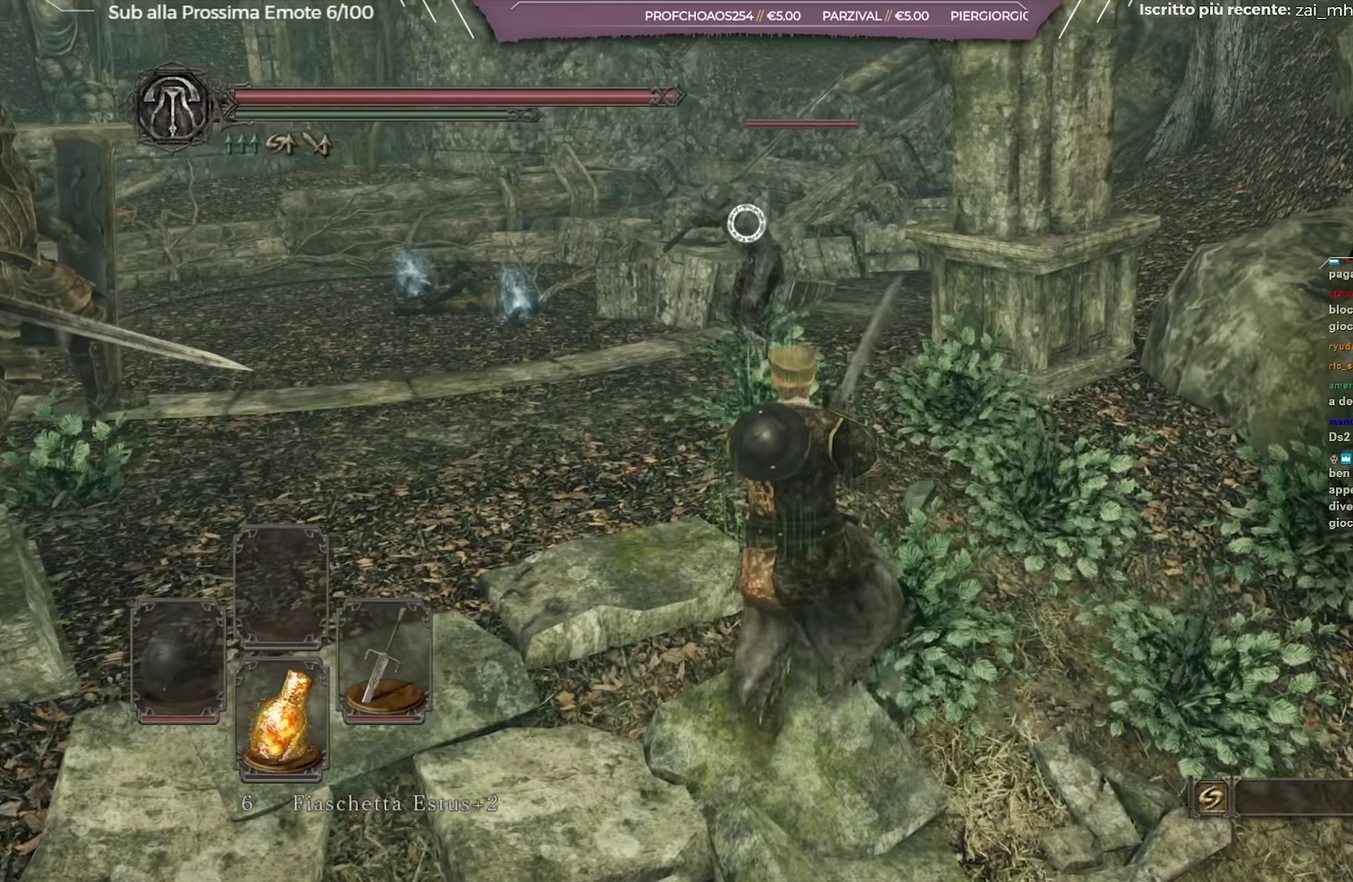
{"dt_ms": 351, "buttons": [], "left_stick": "center", "right_stick": "center", "button_events": [[34, "R2", "down"], [167, "R2", "up"]]}
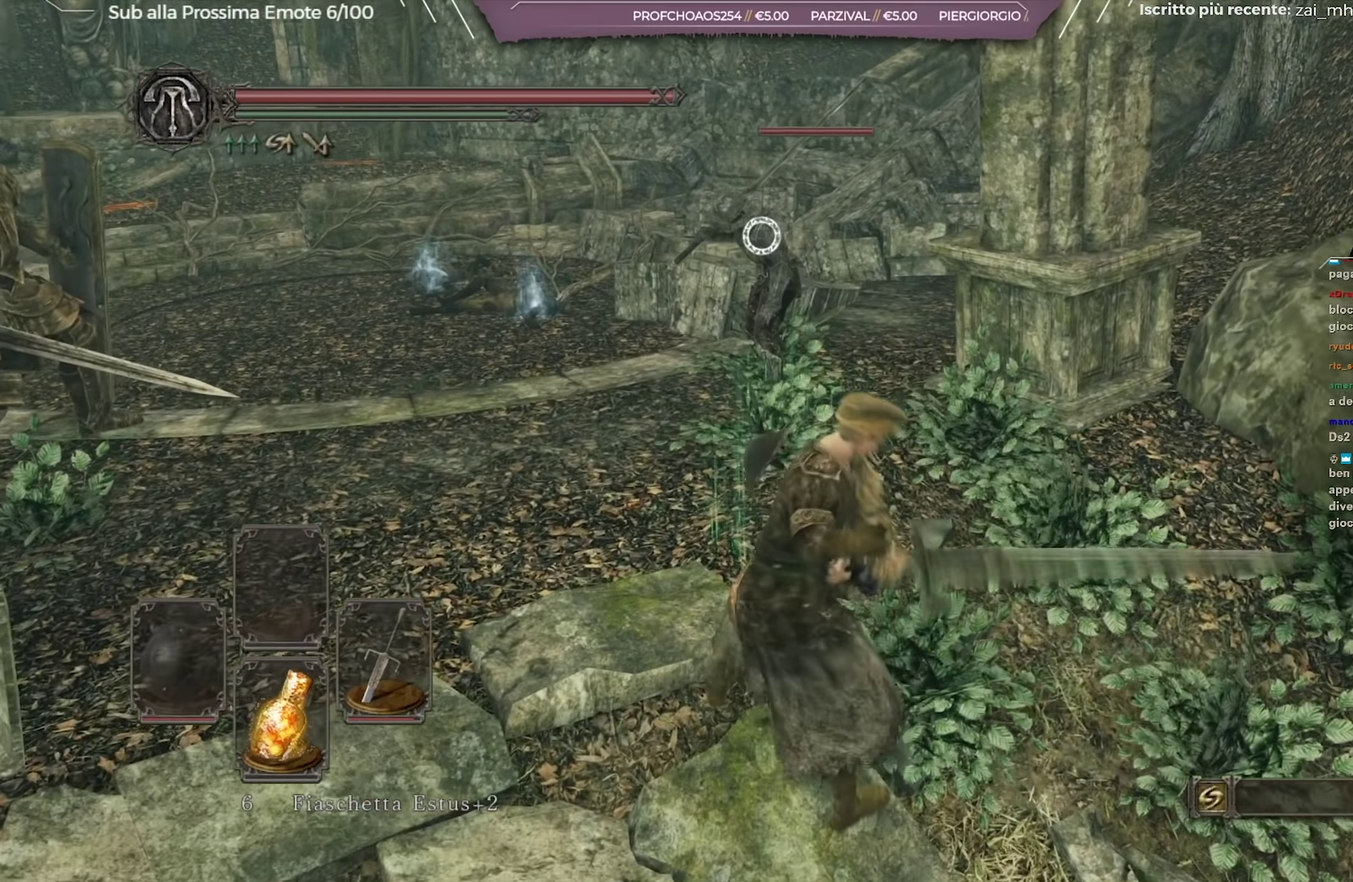
{"dt_ms": 701, "buttons": [], "left_stick": "center", "right_stick": "center", "button_events": []}
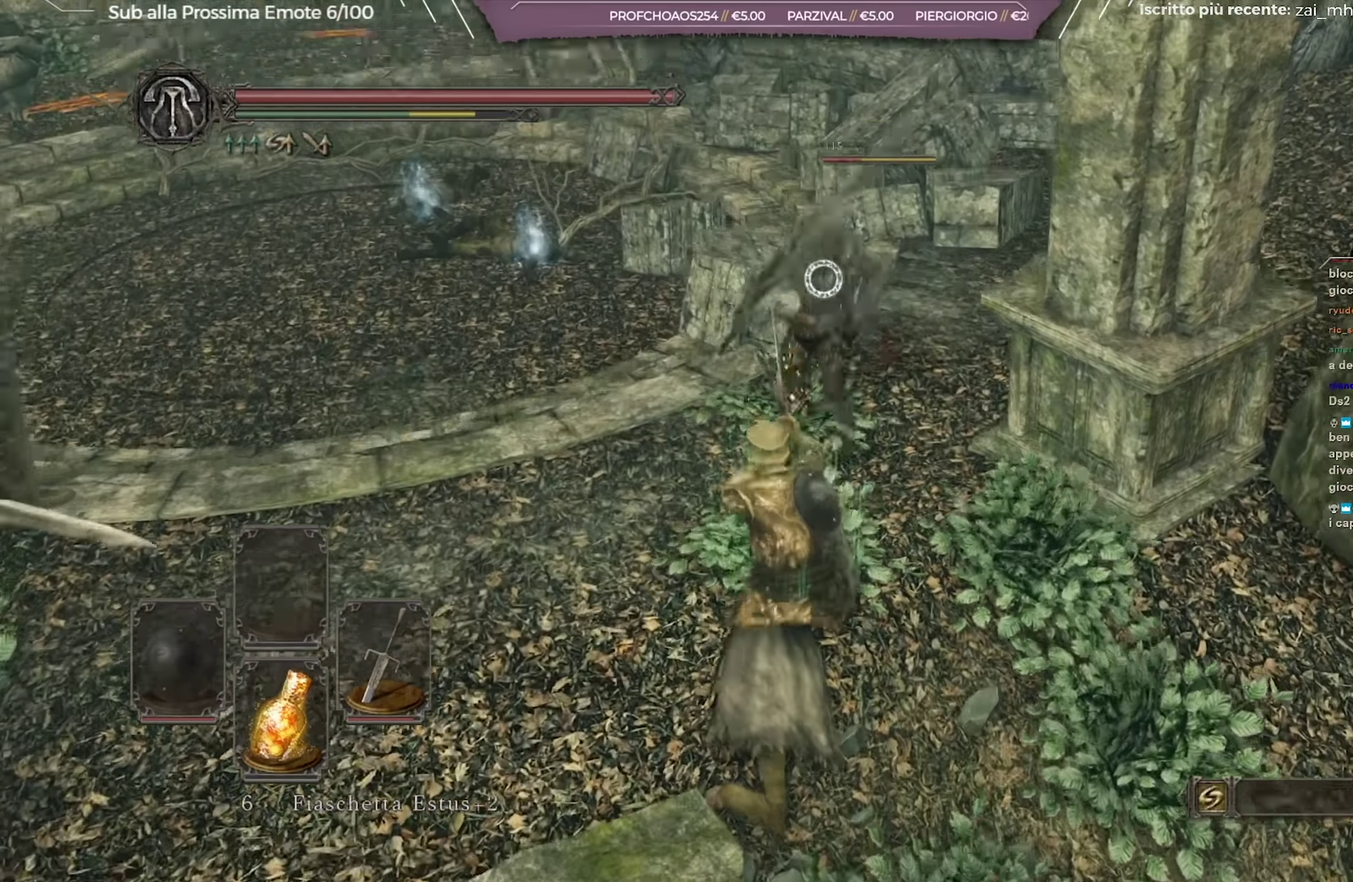
{"dt_ms": 600, "buttons": [], "left_stick": "up", "right_stick": "center", "button_events": []}
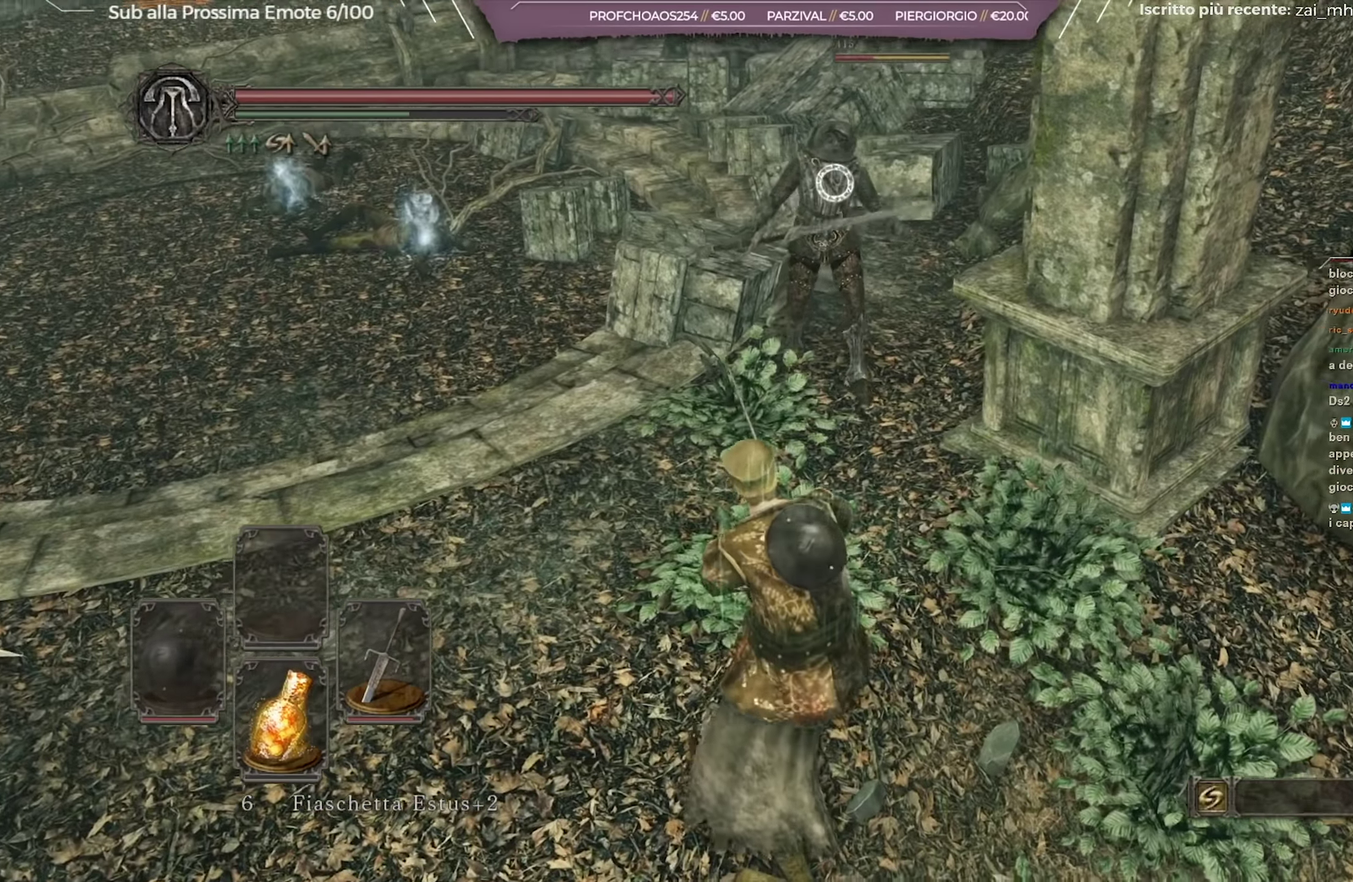
{"dt_ms": 350, "buttons": [], "left_stick": "up", "right_stick": "center", "button_events": []}
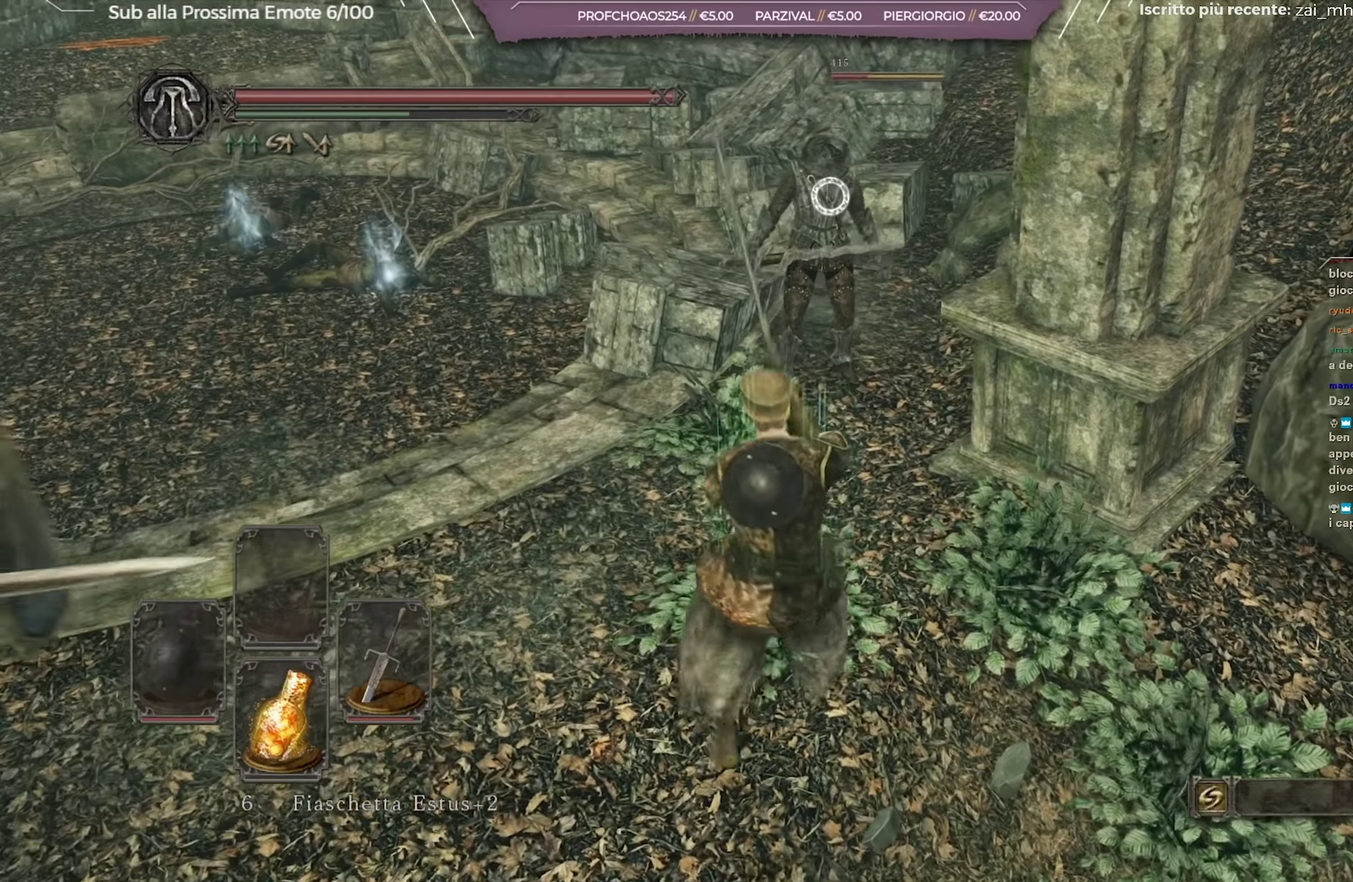
{"dt_ms": 351, "buttons": [], "left_stick": "up", "right_stick": "center", "button_events": []}